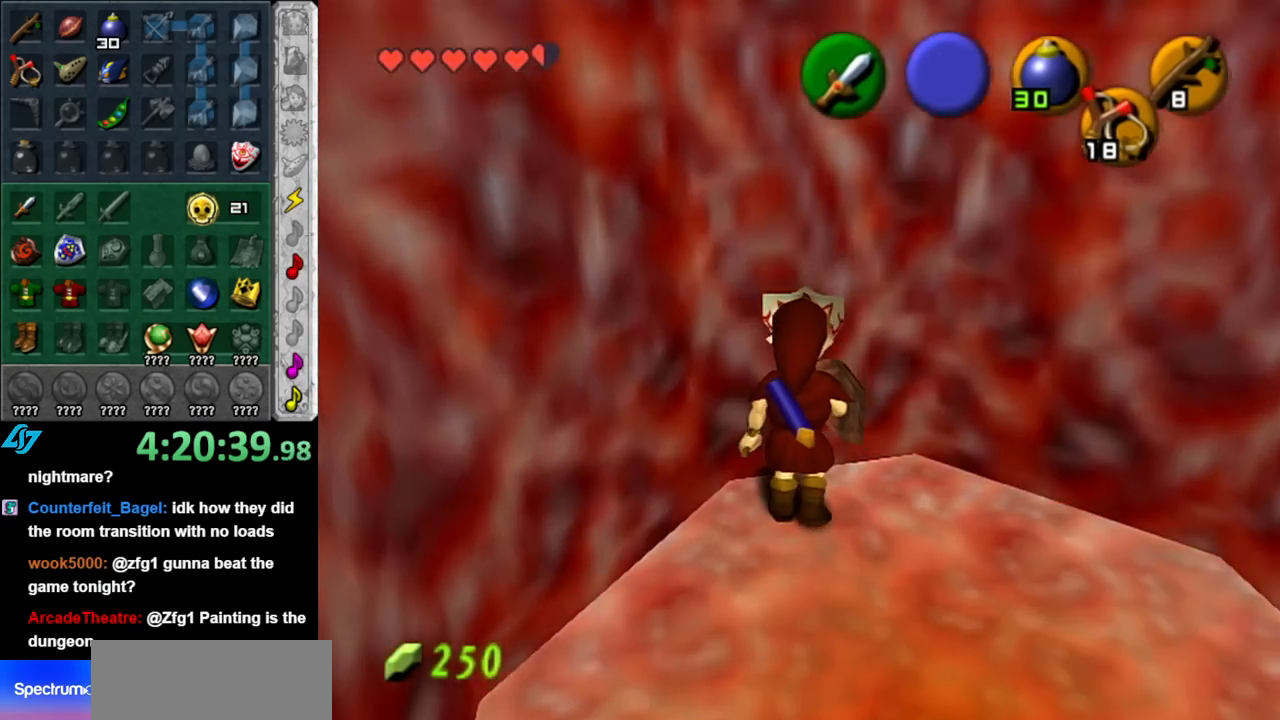
Gameplay with a controller (Nintendo layout); each line is a JSON object with the inputs held at the frame after it. "events" lists button and stick changes between this image and that frame as [ms after this image, input, new state], when the widget could be followed in between. Not read: L3 R3.
{"buttons": [], "left_stick": "center", "right_stick": "center", "events": [[317, "left_stick", "center"]]}
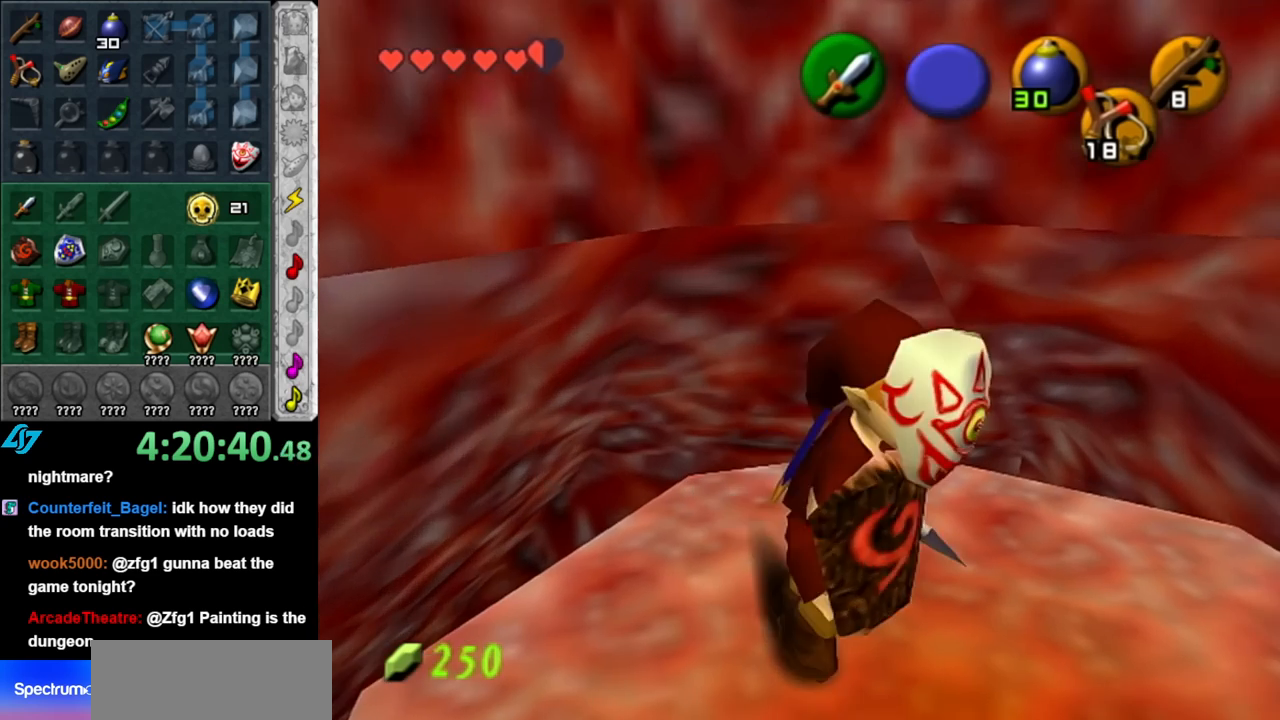
{"buttons": [], "left_stick": "up", "right_stick": "center", "events": [[367, "left_stick", "up"]]}
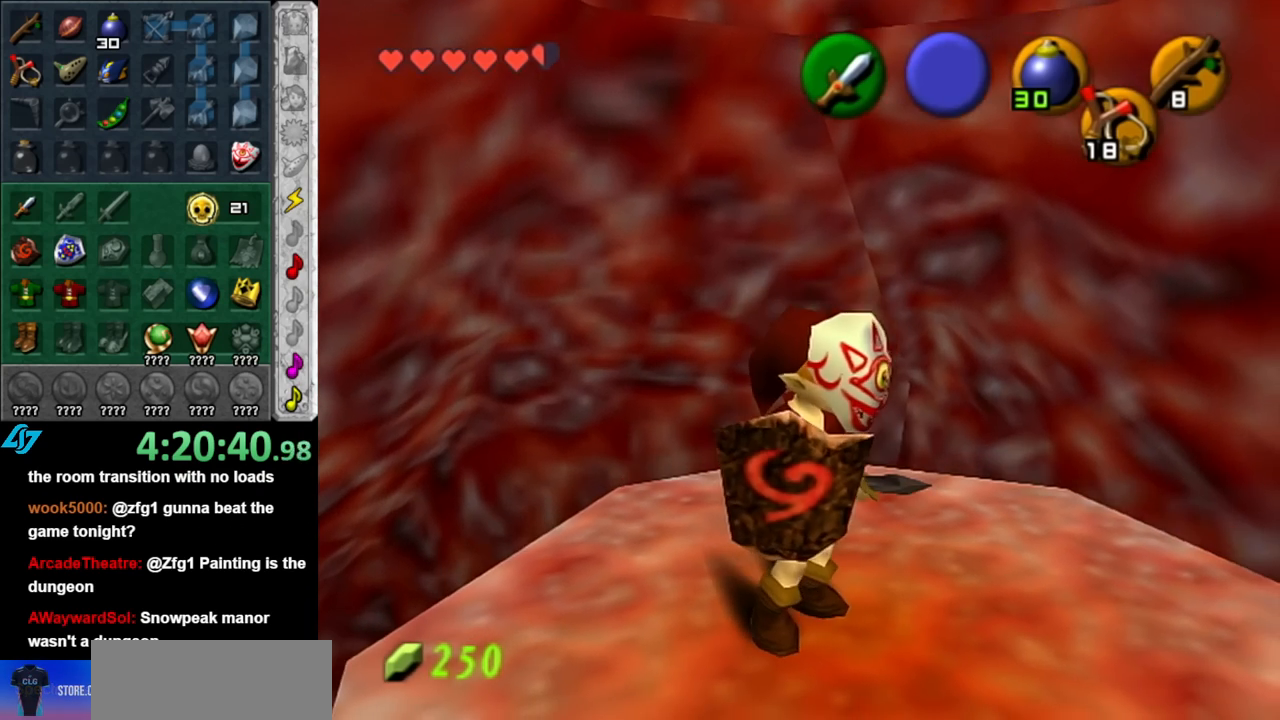
{"buttons": [], "left_stick": "center", "right_stick": "center", "events": [[33, "left_stick", "up-left"], [367, "left_stick", "center"]]}
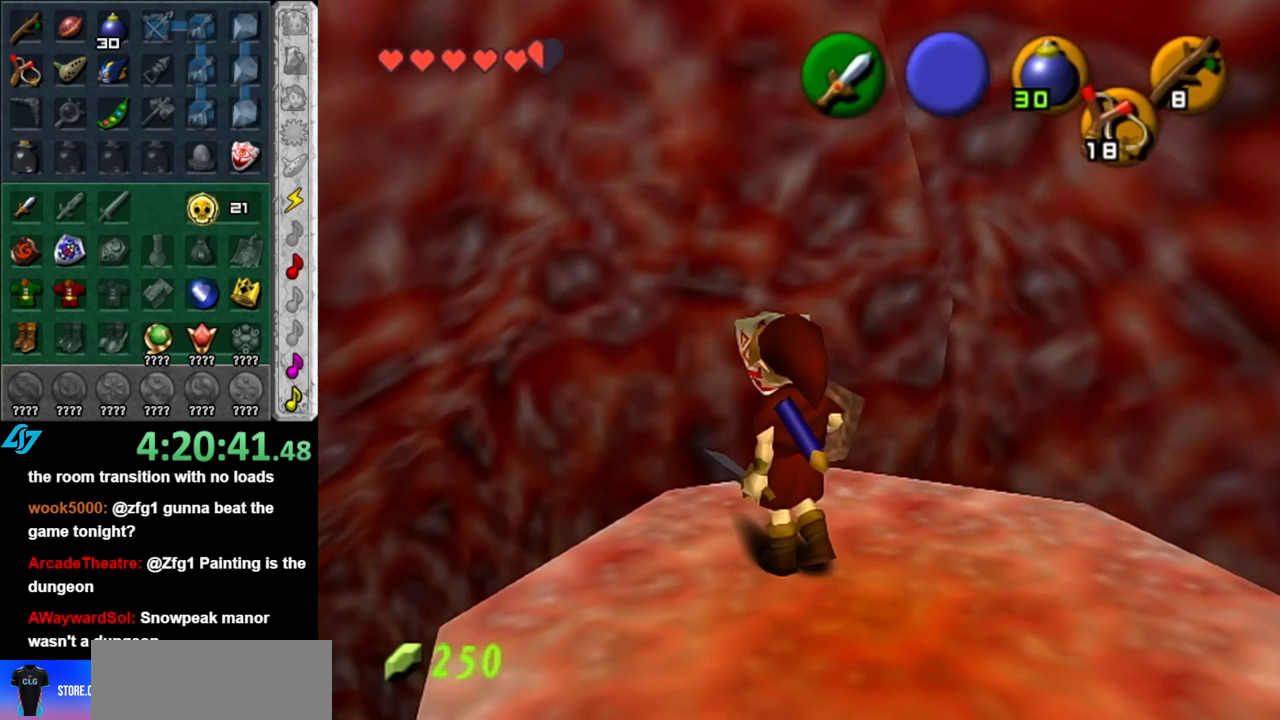
{"buttons": [], "left_stick": "up-left", "right_stick": "center", "events": [[217, "left_stick", "up-left"]]}
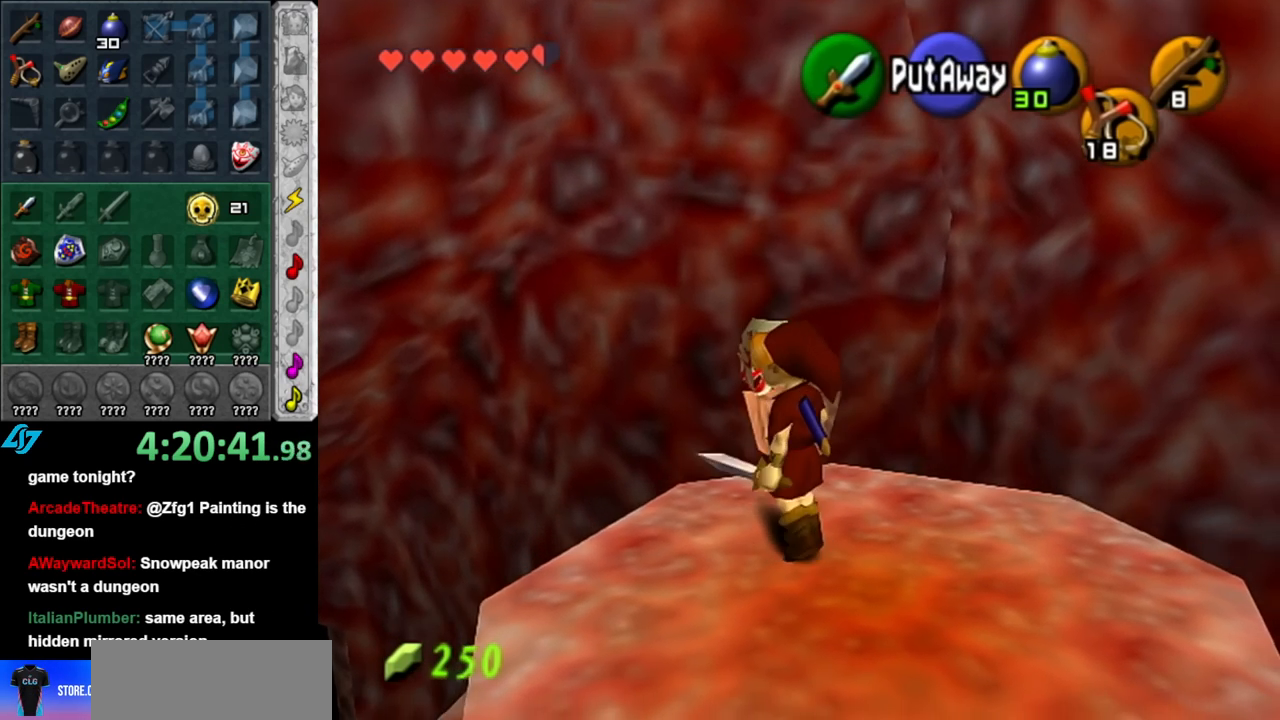
{"buttons": [], "left_stick": "center", "right_stick": "center", "events": [[183, "L1", "down"], [183, "left_stick", "center"], [433, "L1", "up"]]}
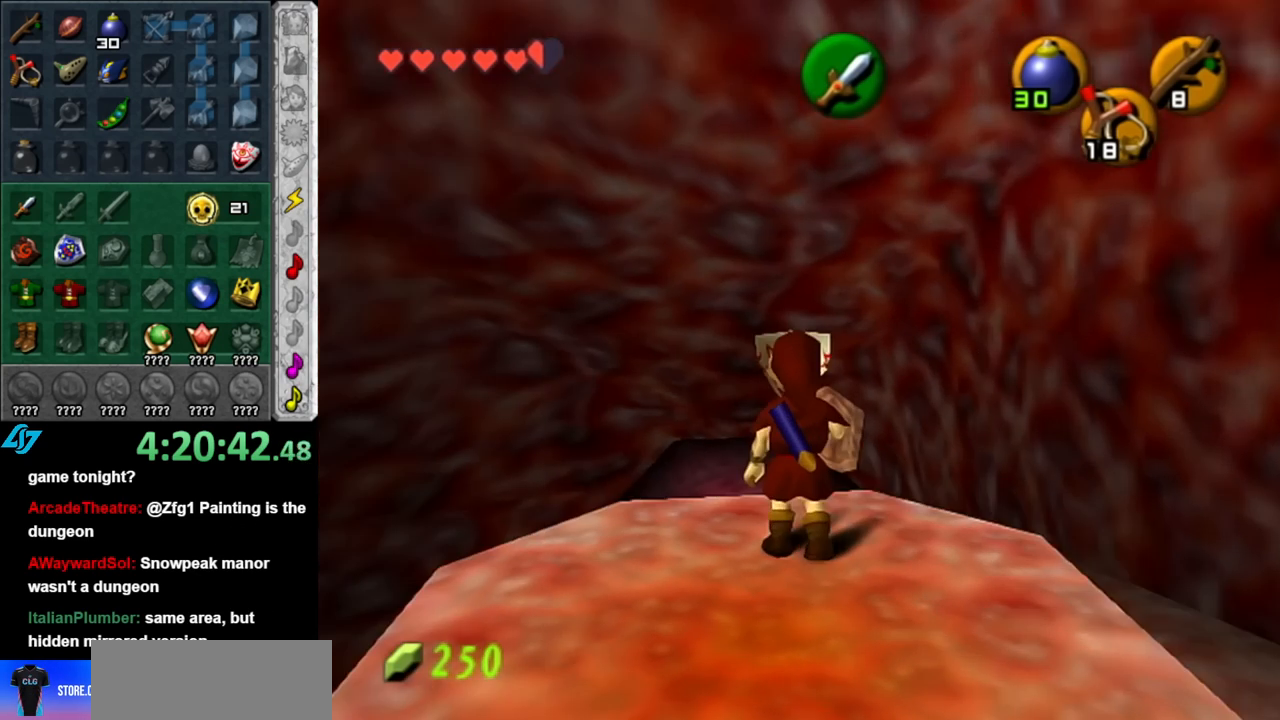
{"buttons": [], "left_stick": "center", "right_stick": "center", "events": []}
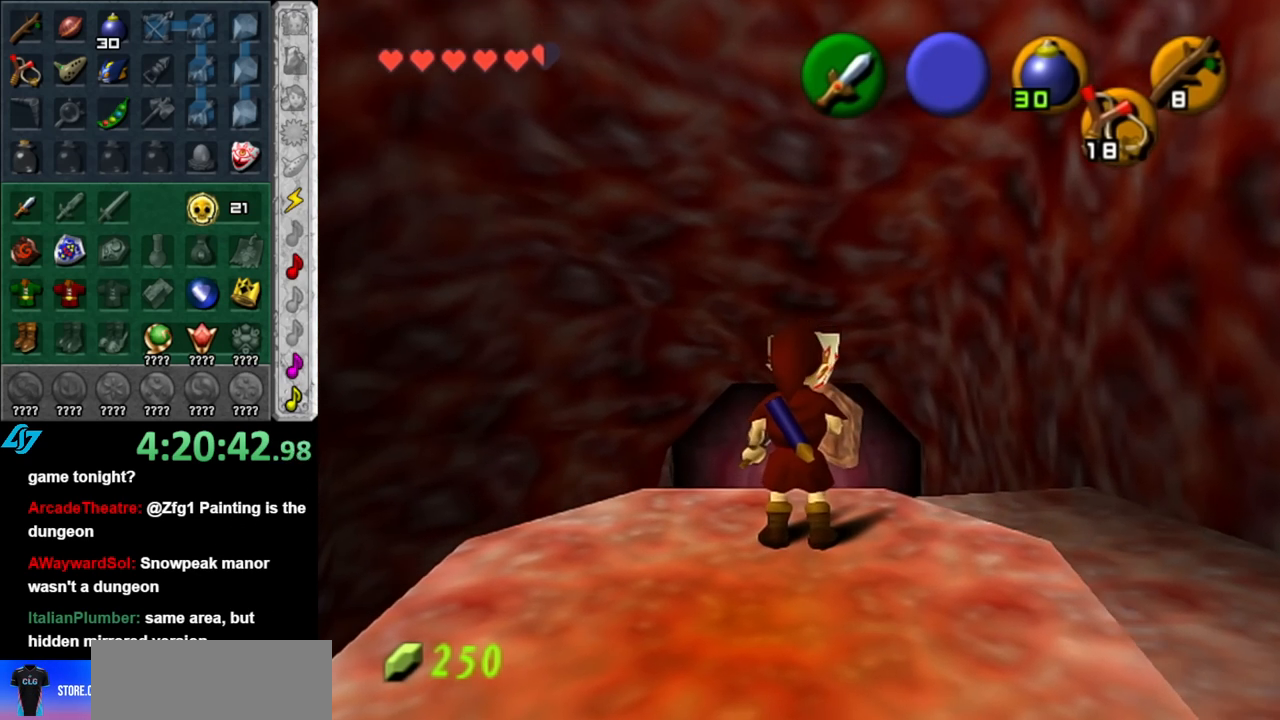
{"buttons": [], "left_stick": "center", "right_stick": "center", "events": []}
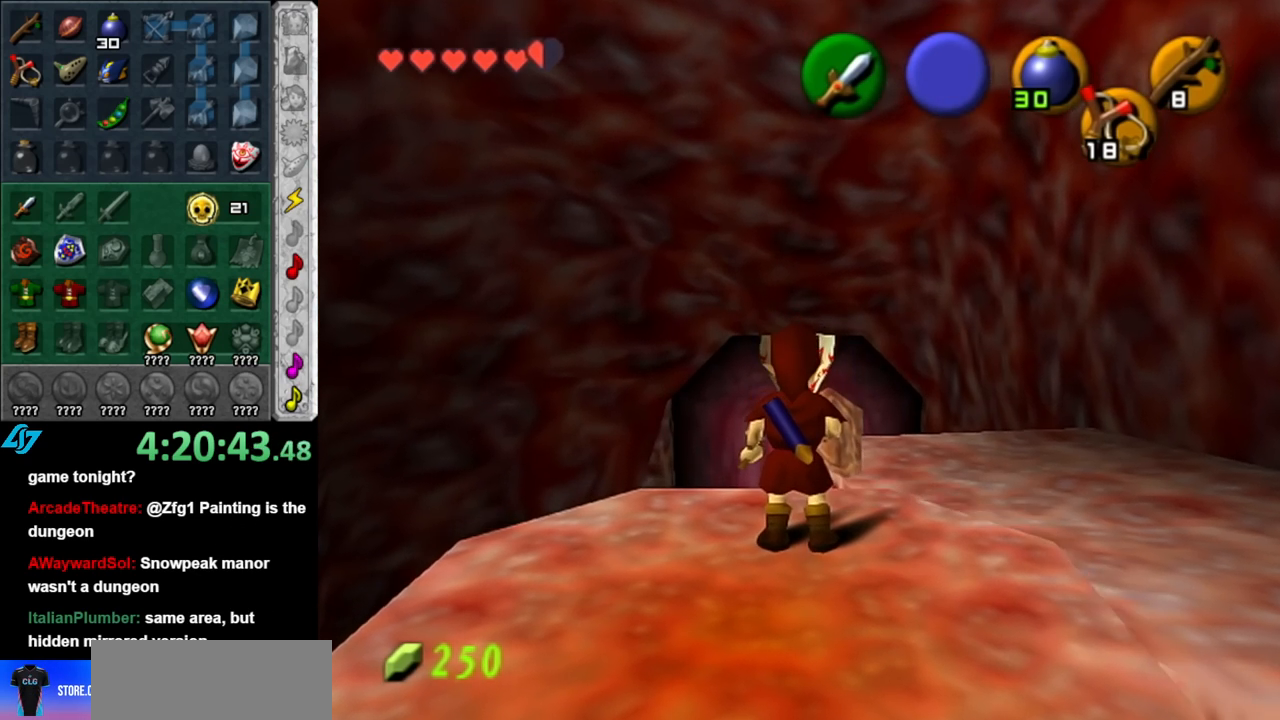
{"buttons": [], "left_stick": "center", "right_stick": "center", "events": [[250, "left_stick", "right"], [467, "left_stick", "center"]]}
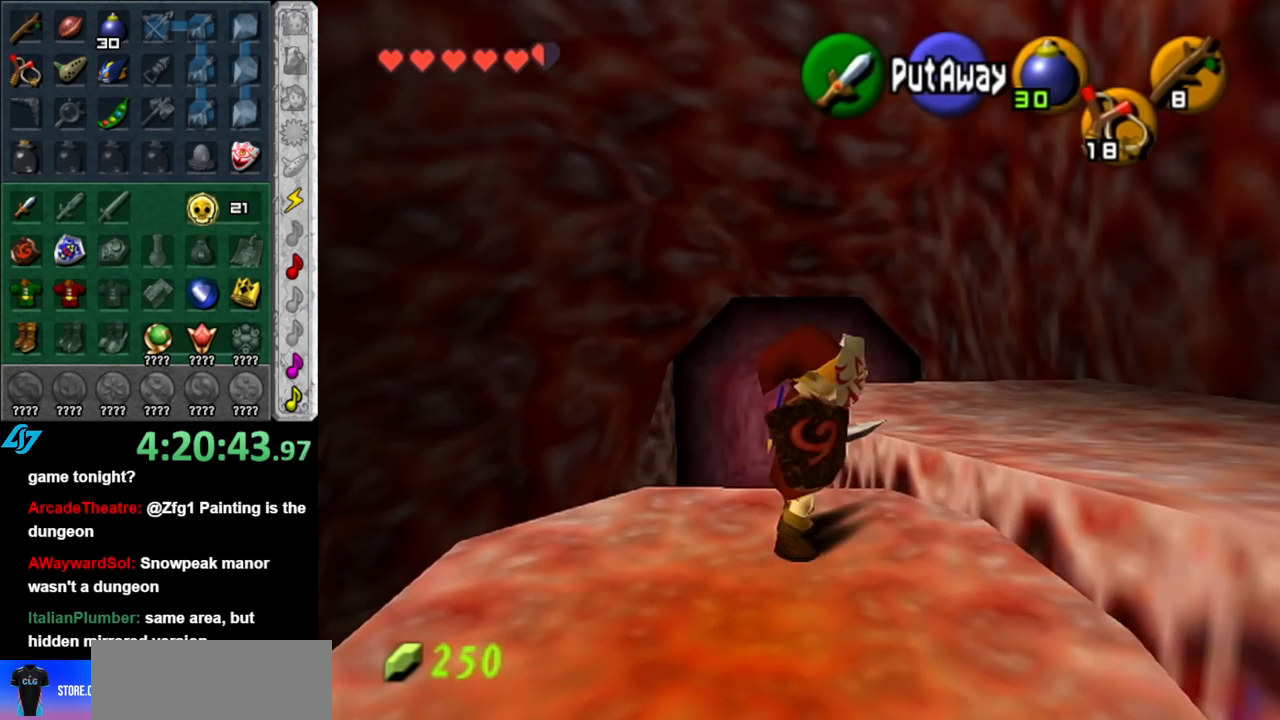
{"buttons": [], "left_stick": "center", "right_stick": "center", "events": []}
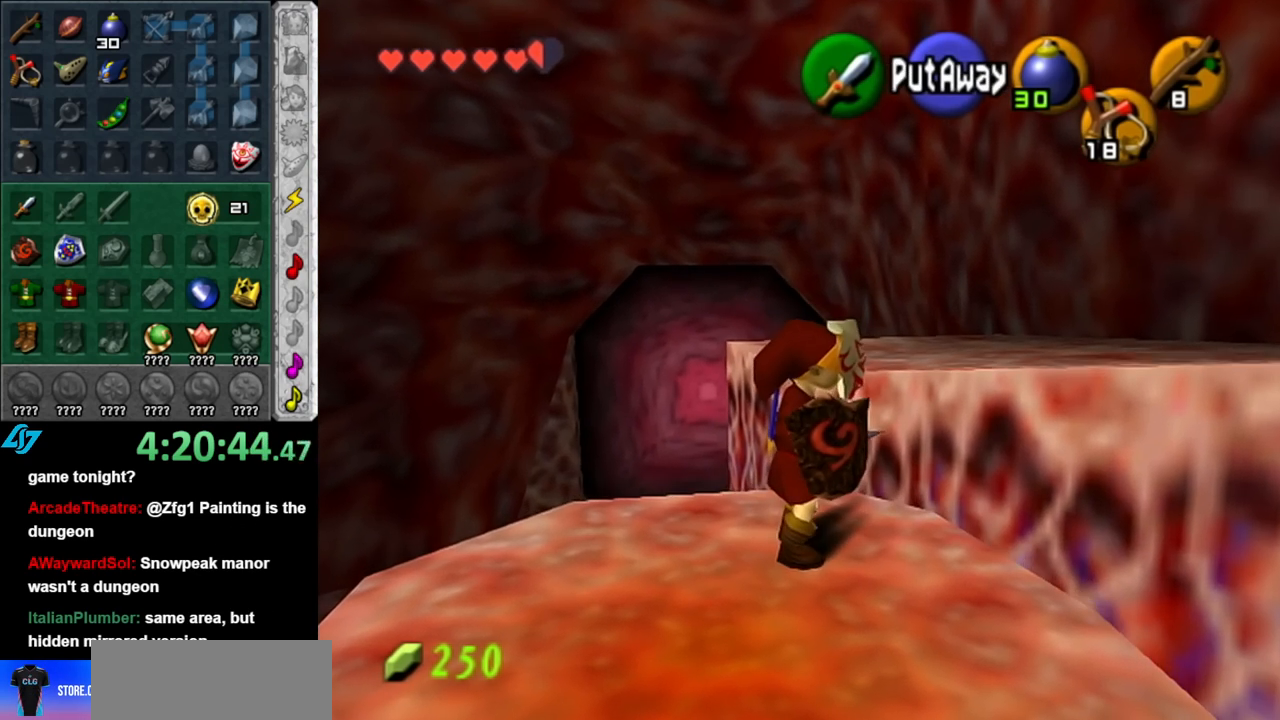
{"buttons": [], "left_stick": "center", "right_stick": "center", "events": []}
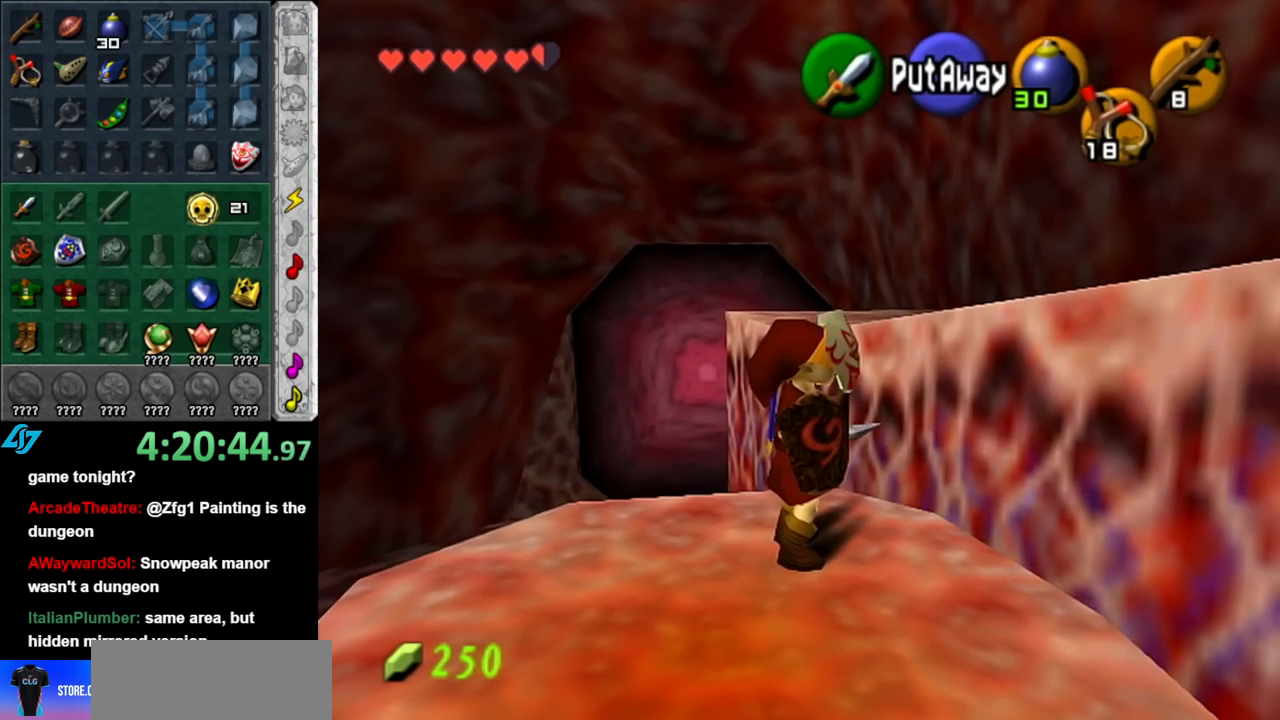
{"buttons": [], "left_stick": "down-left", "right_stick": "center", "events": [[317, "left_stick", "down-left"]]}
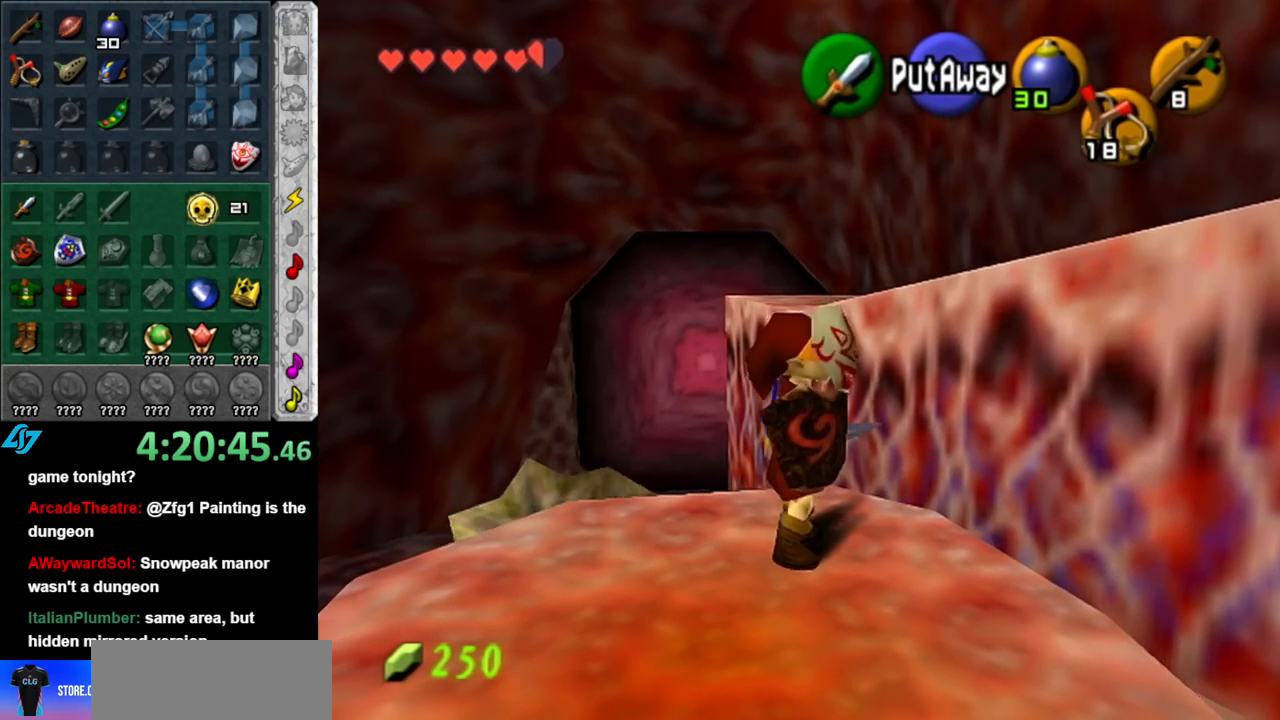
{"buttons": [], "left_stick": "center", "right_stick": "center", "events": [[100, "left_stick", "center"]]}
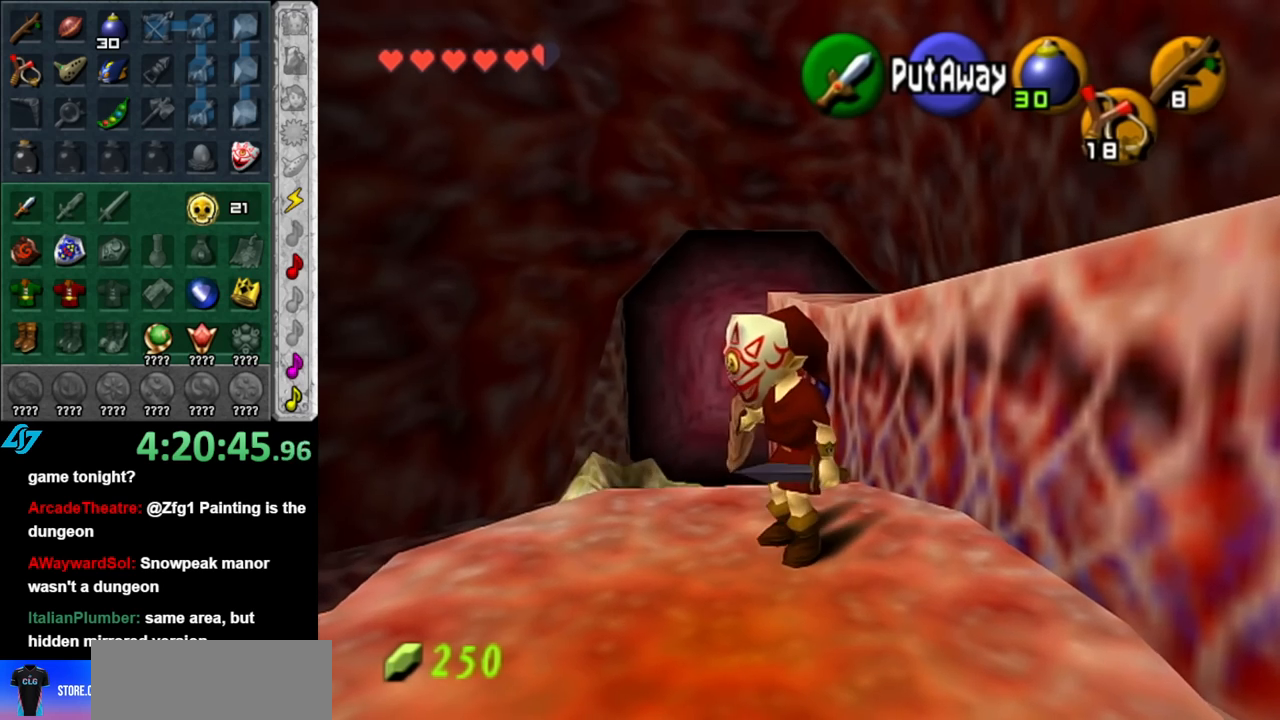
{"buttons": ["B", "R1"], "left_stick": "center", "right_stick": "center", "events": [[100, "left_stick", "up-left"], [317, "left_stick", "center"], [350, "R1", "down"], [433, "B", "down"]]}
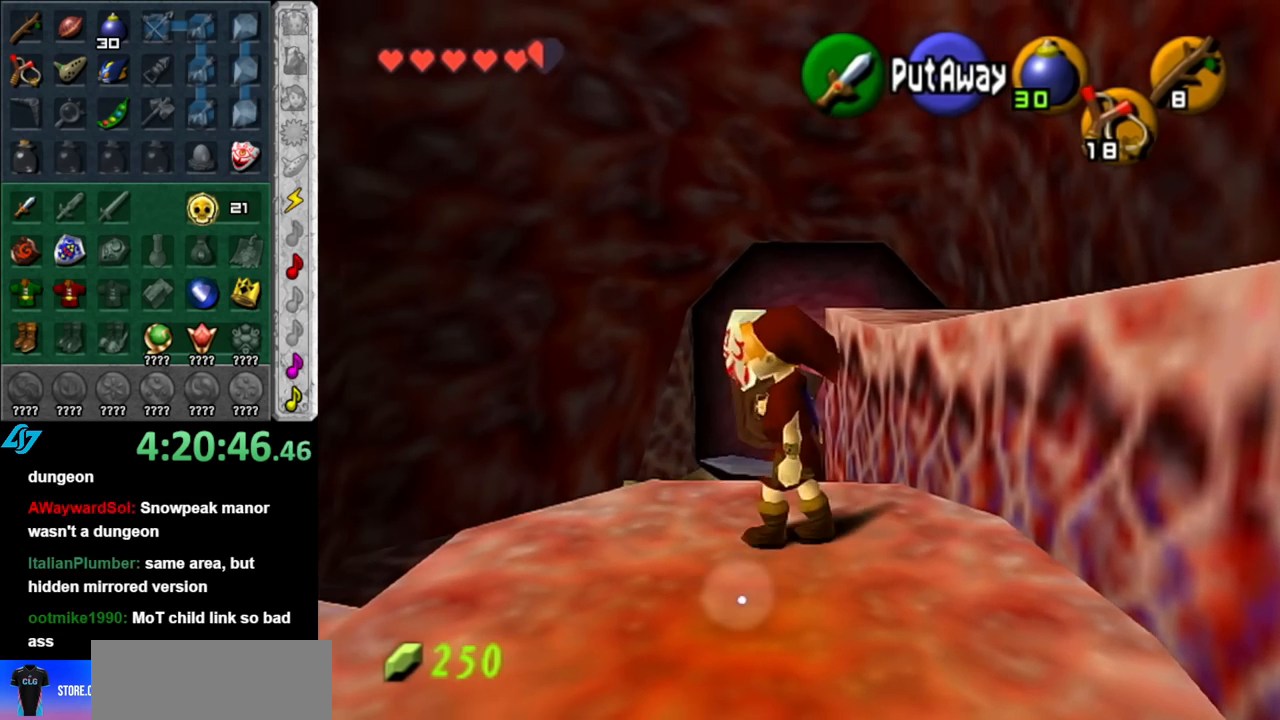
{"buttons": [], "left_stick": "down-left", "right_stick": "center", "events": [[83, "B", "up"], [150, "R1", "up"], [433, "left_stick", "down-left"]]}
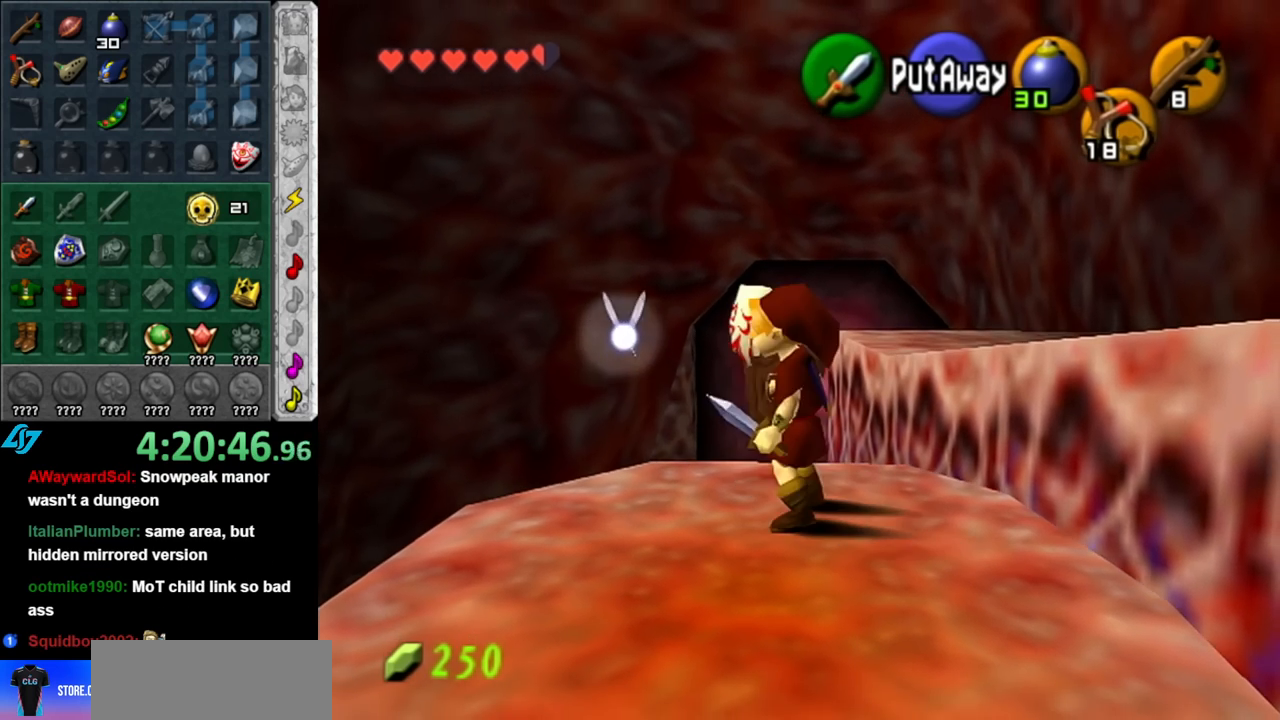
{"buttons": [], "left_stick": "center", "right_stick": "center", "events": [[367, "left_stick", "down"], [467, "left_stick", "center"]]}
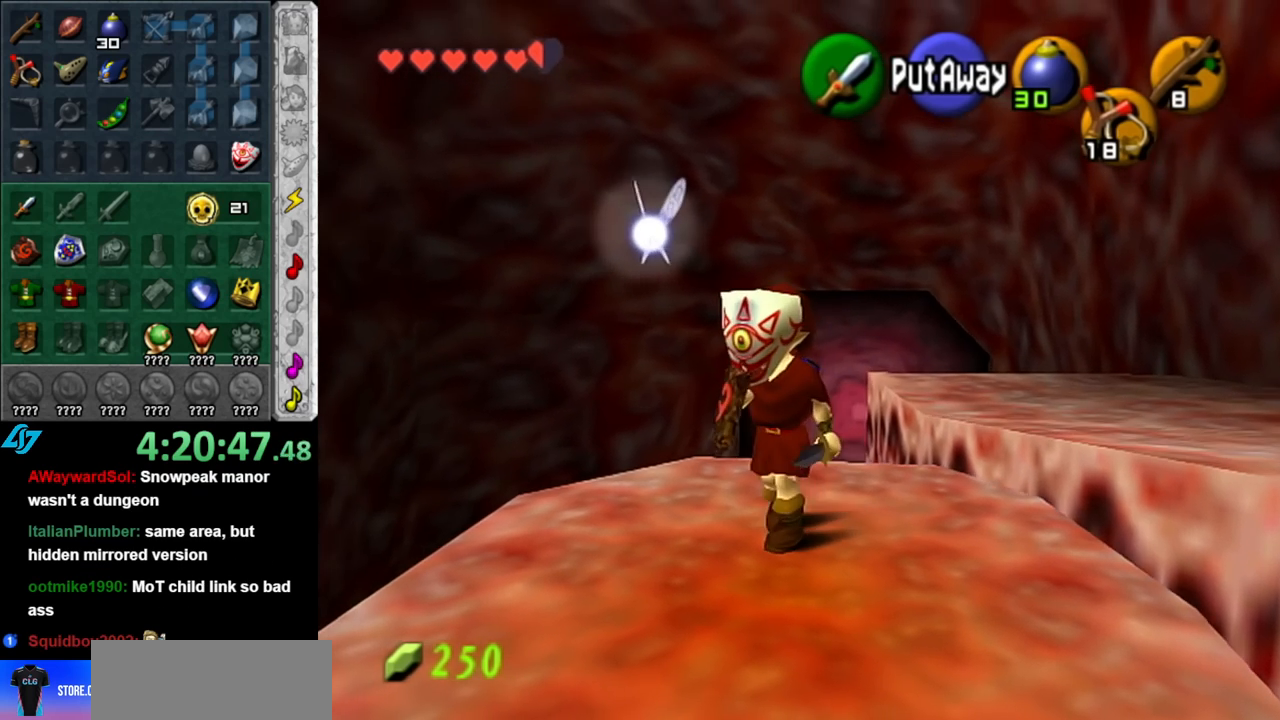
{"buttons": [], "left_stick": "center", "right_stick": "center", "events": [[317, "left_stick", "up"], [433, "left_stick", "center"]]}
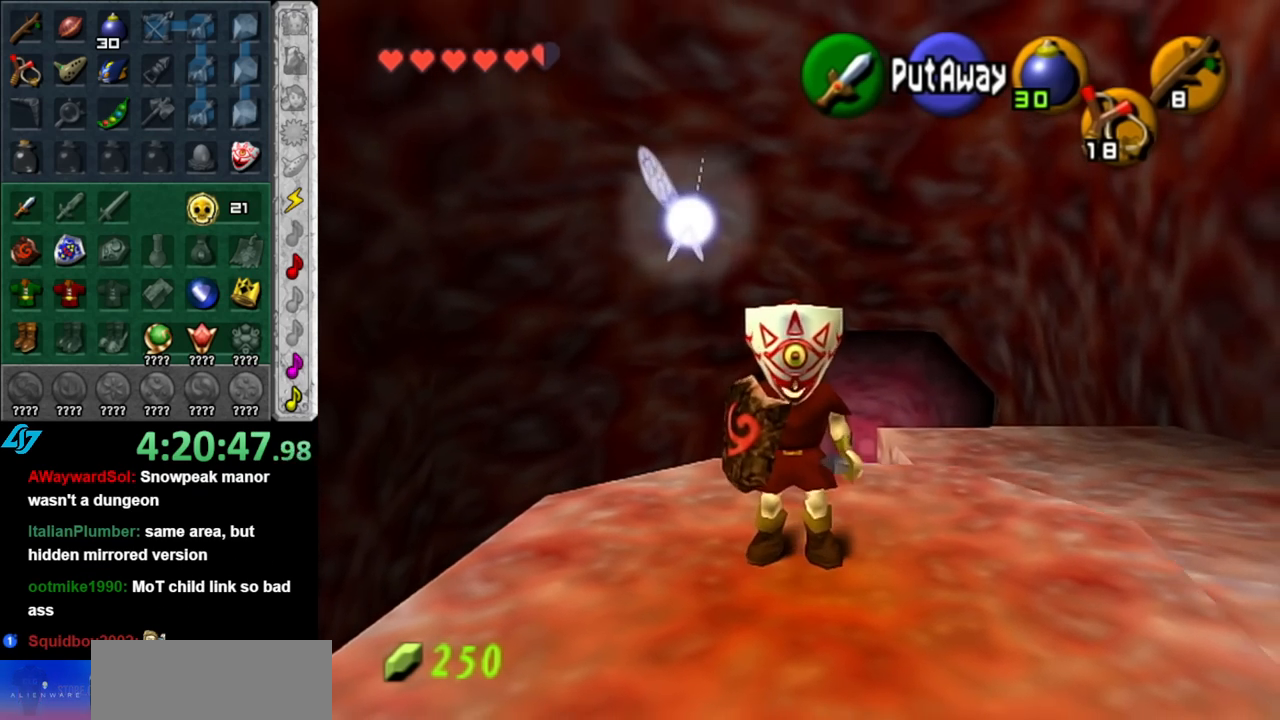
{"buttons": [], "left_stick": "center", "right_stick": "center", "events": []}
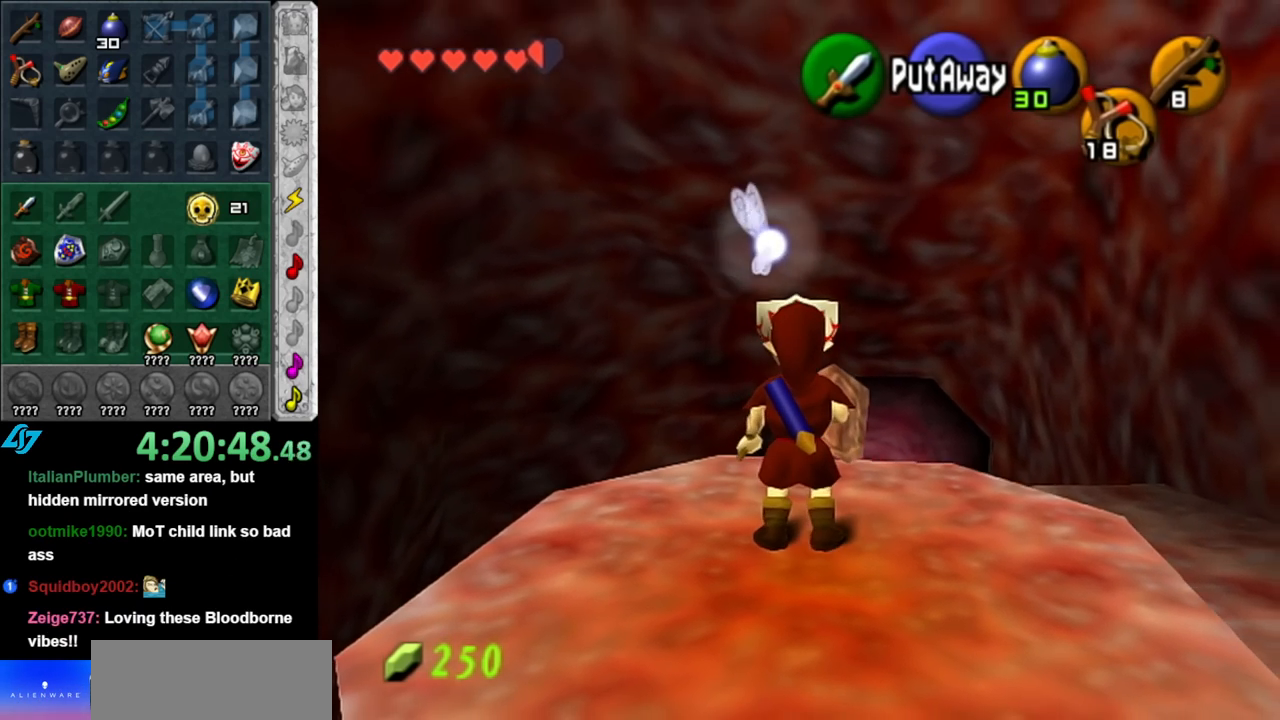
{"buttons": [], "left_stick": "center", "right_stick": "center", "events": []}
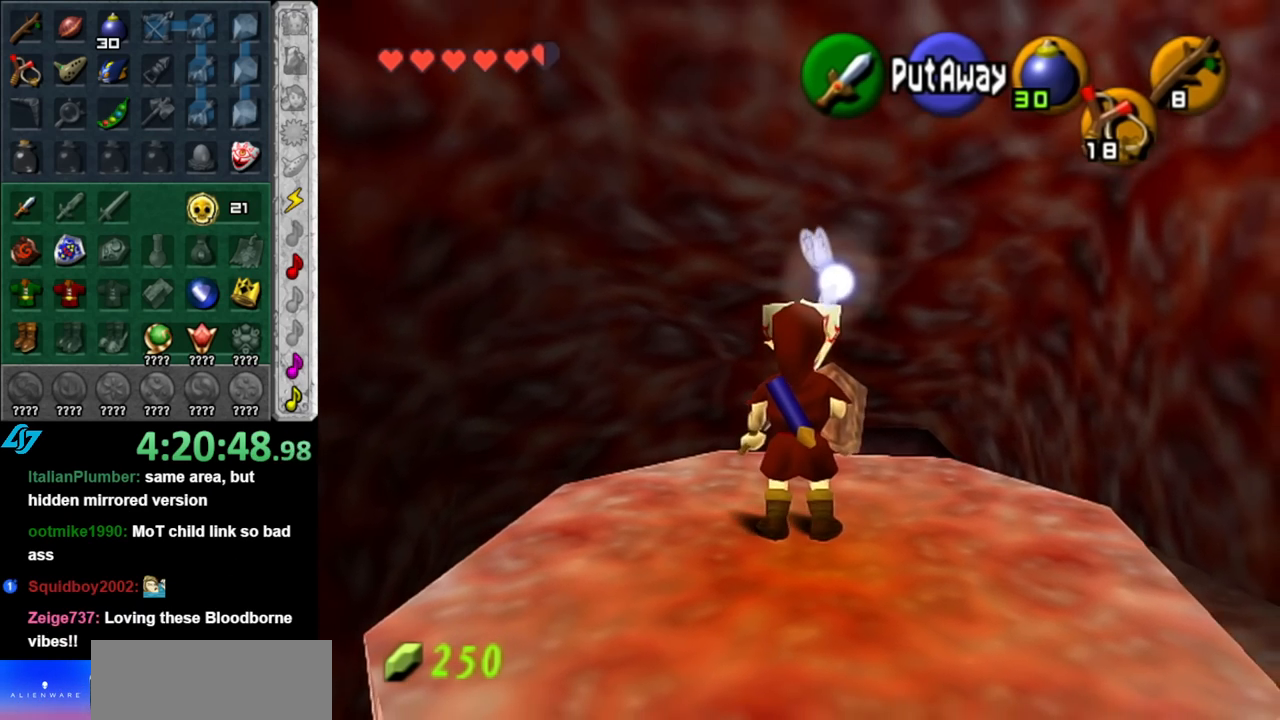
{"buttons": [], "left_stick": "center", "right_stick": "center", "events": []}
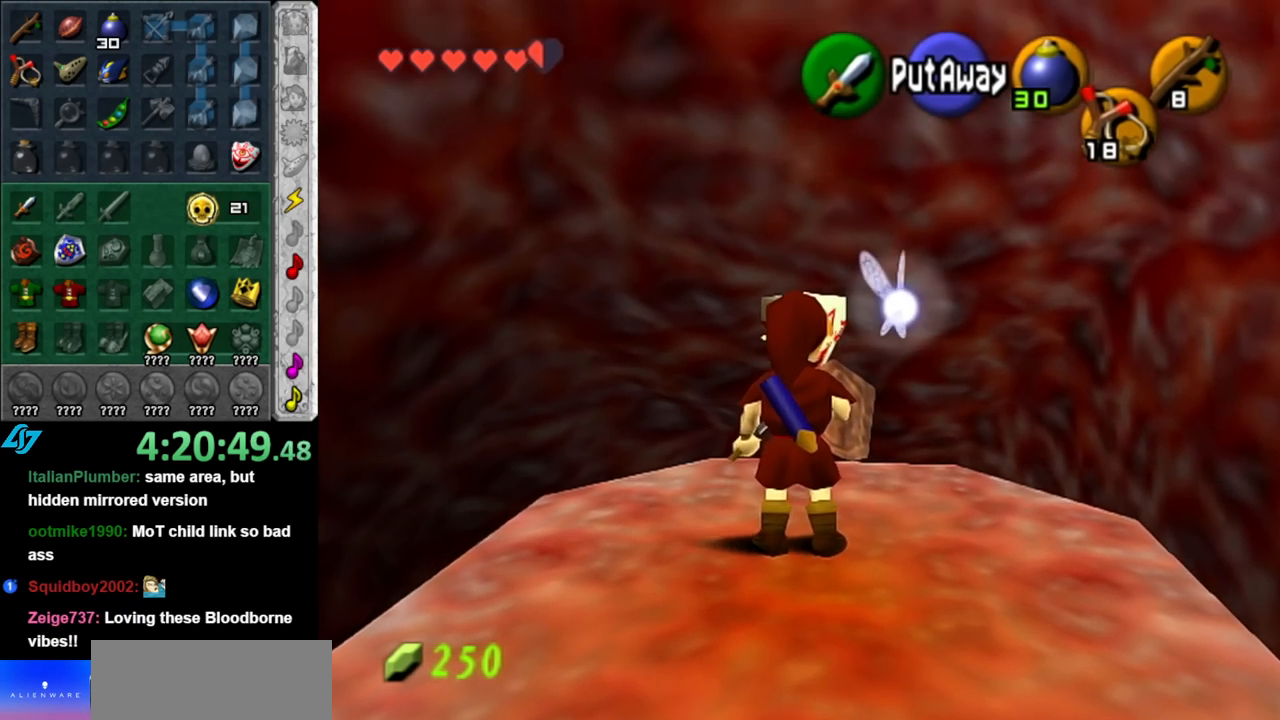
{"buttons": [], "left_stick": "center", "right_stick": "center", "events": []}
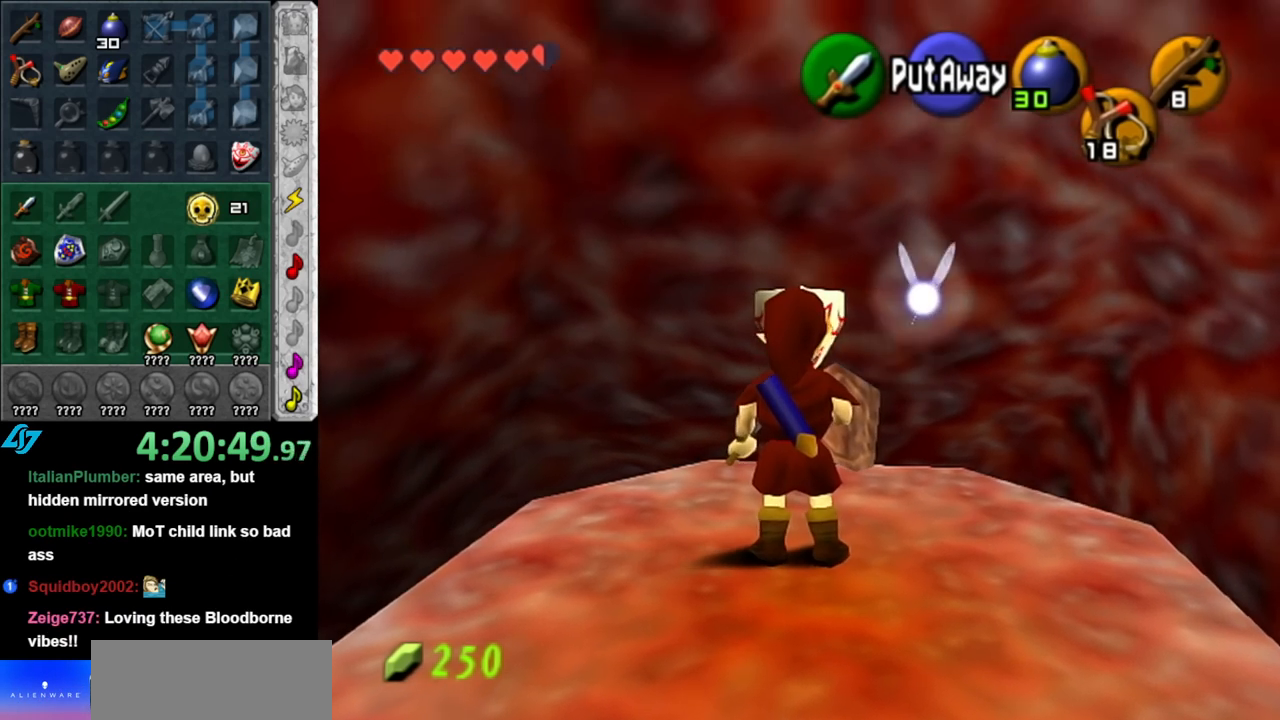
{"buttons": [], "left_stick": "center", "right_stick": "center", "events": []}
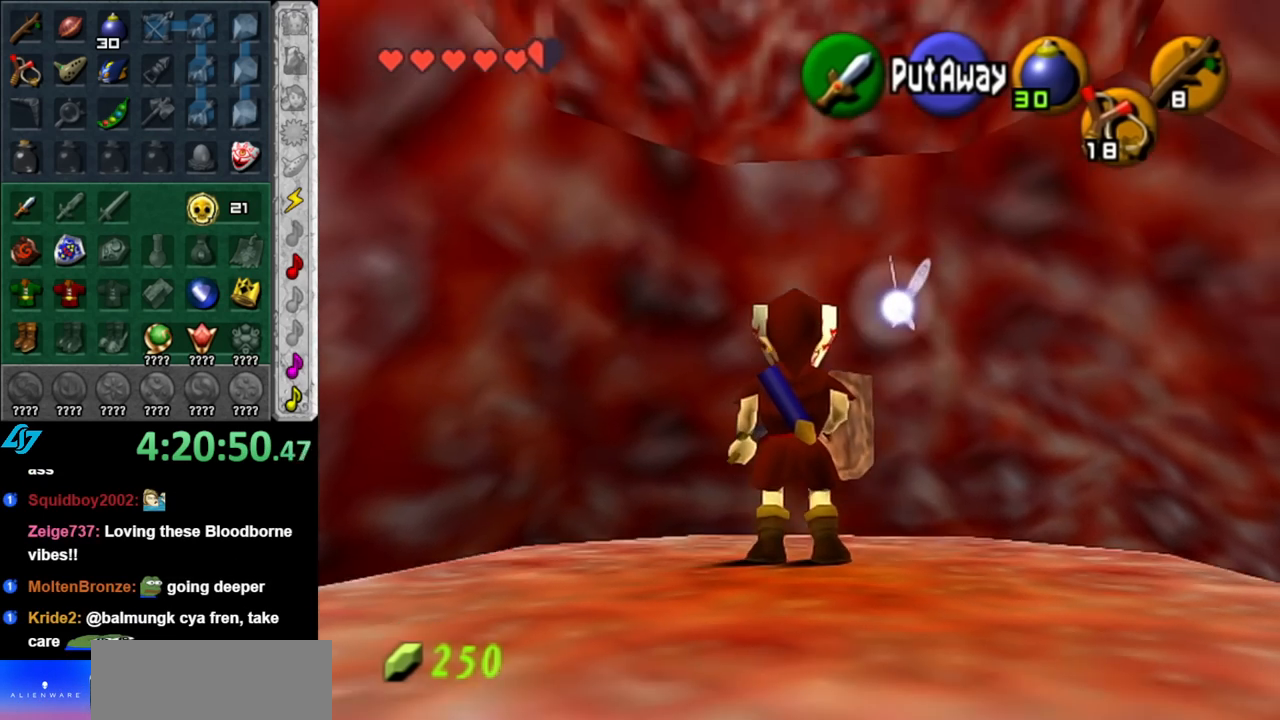
{"buttons": [], "left_stick": "center", "right_stick": "center", "events": []}
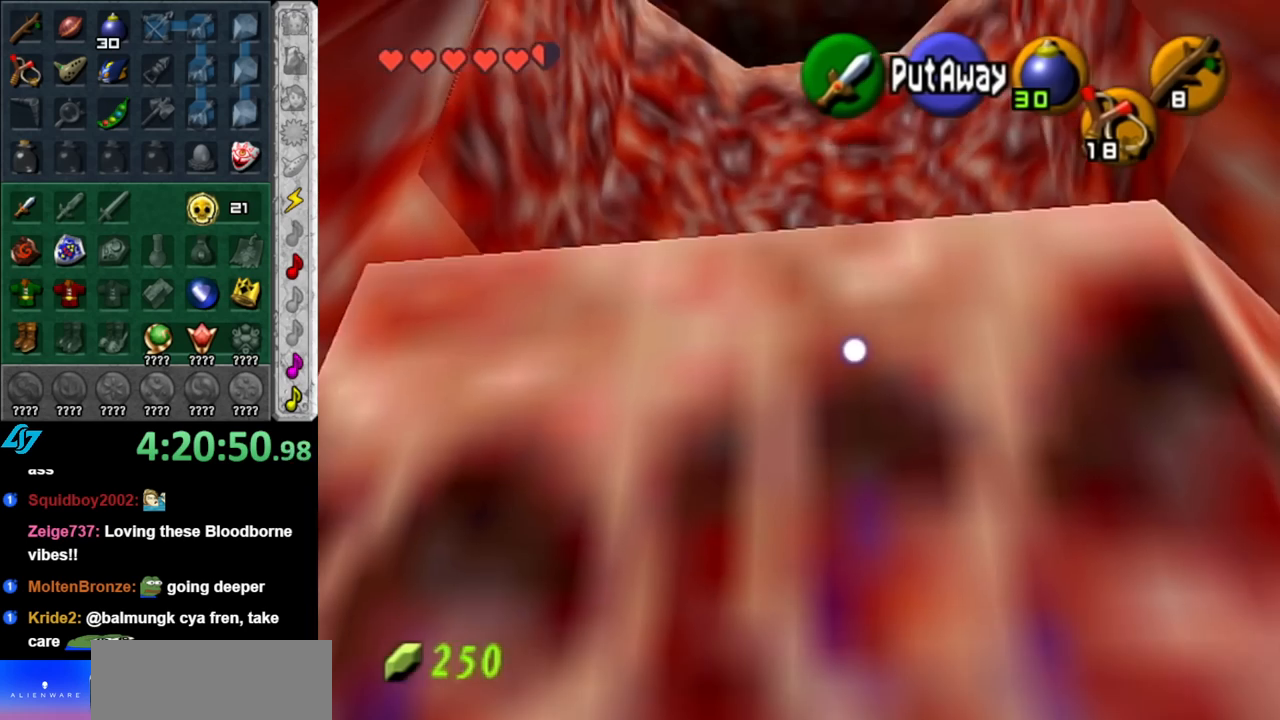
{"buttons": [], "left_stick": "center", "right_stick": "center", "events": []}
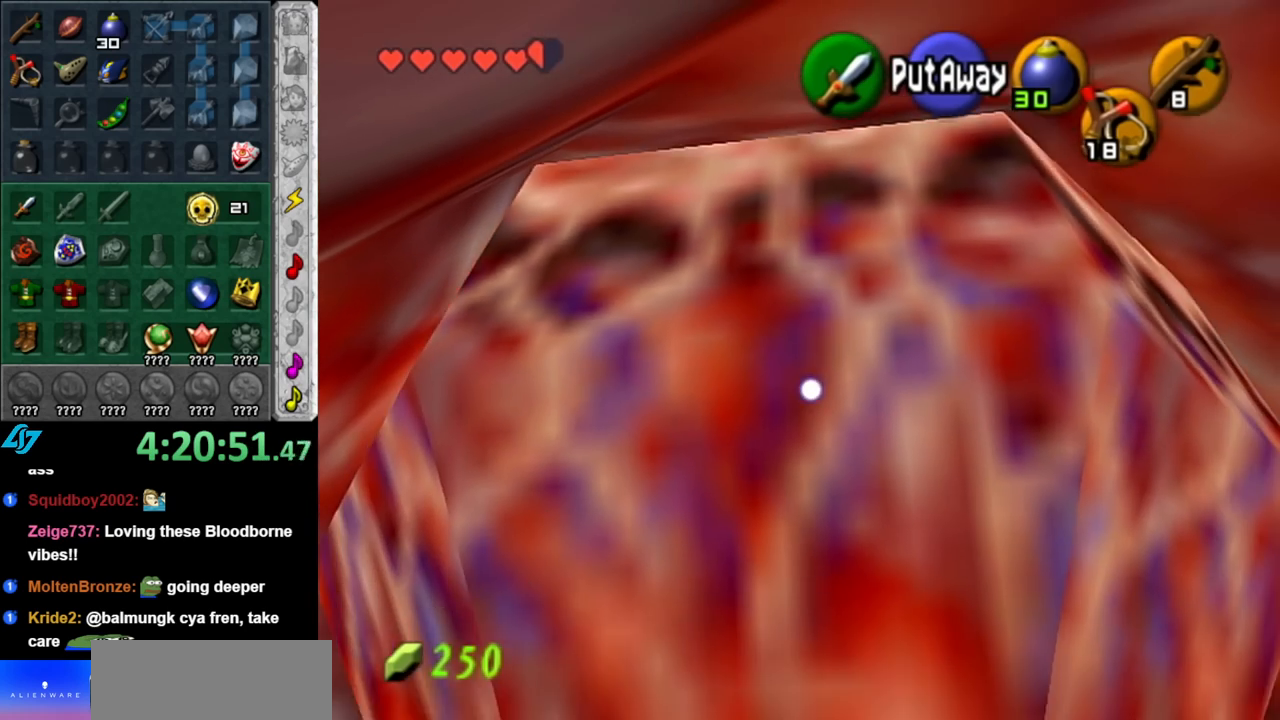
{"buttons": [], "left_stick": "center", "right_stick": "center", "events": []}
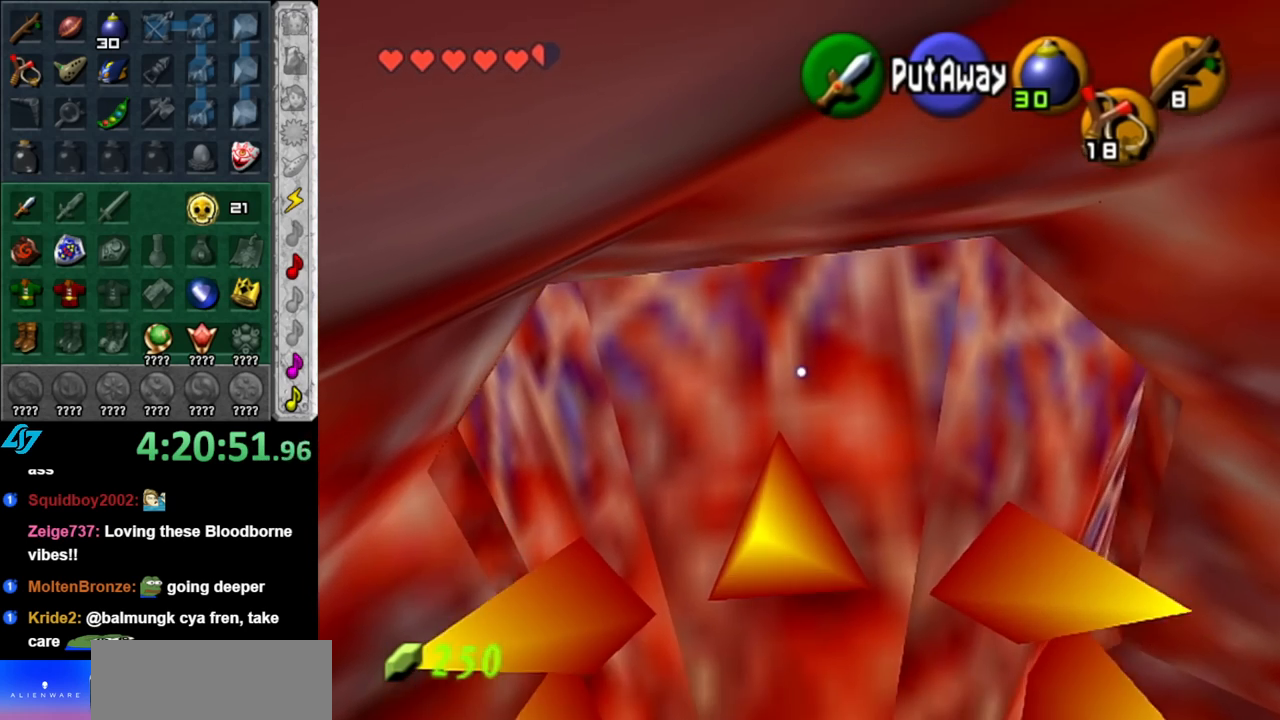
{"buttons": [], "left_stick": "center", "right_stick": "center", "events": []}
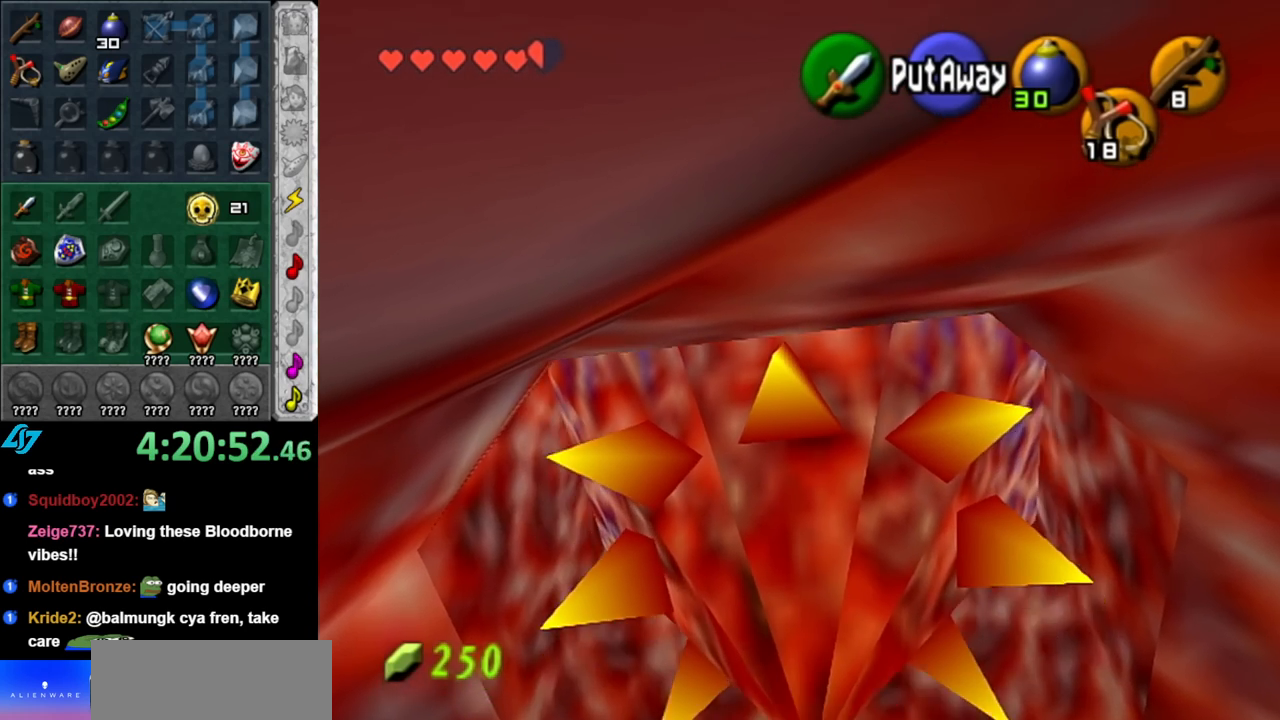
{"buttons": [], "left_stick": "center", "right_stick": "center", "events": []}
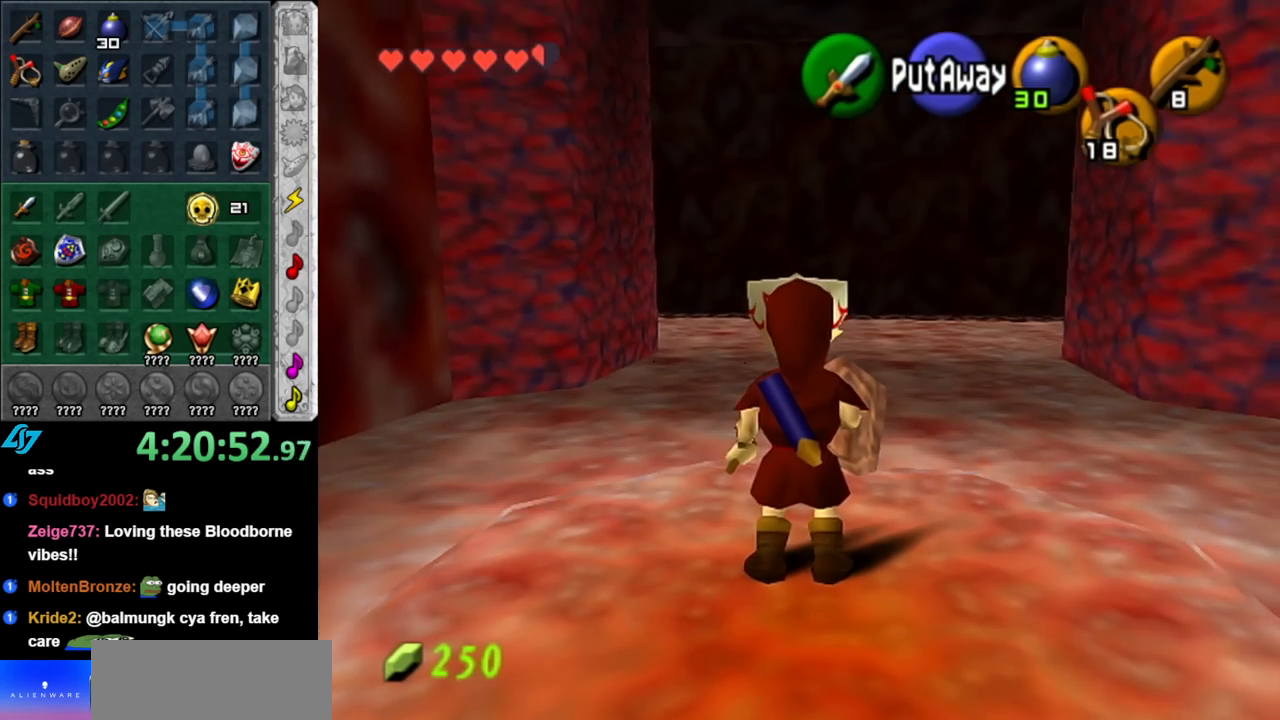
{"buttons": [], "left_stick": "up", "right_stick": "center", "events": [[133, "left_stick", "up-left"], [183, "left_stick", "up"]]}
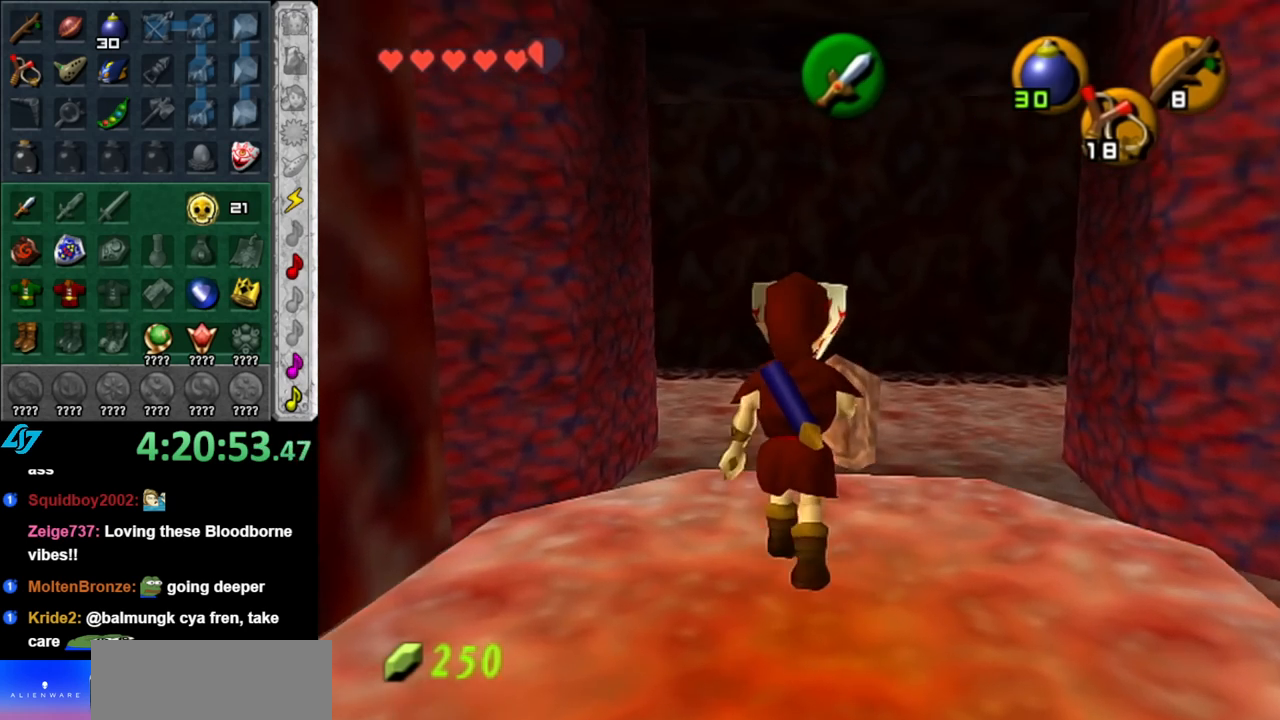
{"buttons": [], "left_stick": "center", "right_stick": "center", "events": [[367, "left_stick", "center"]]}